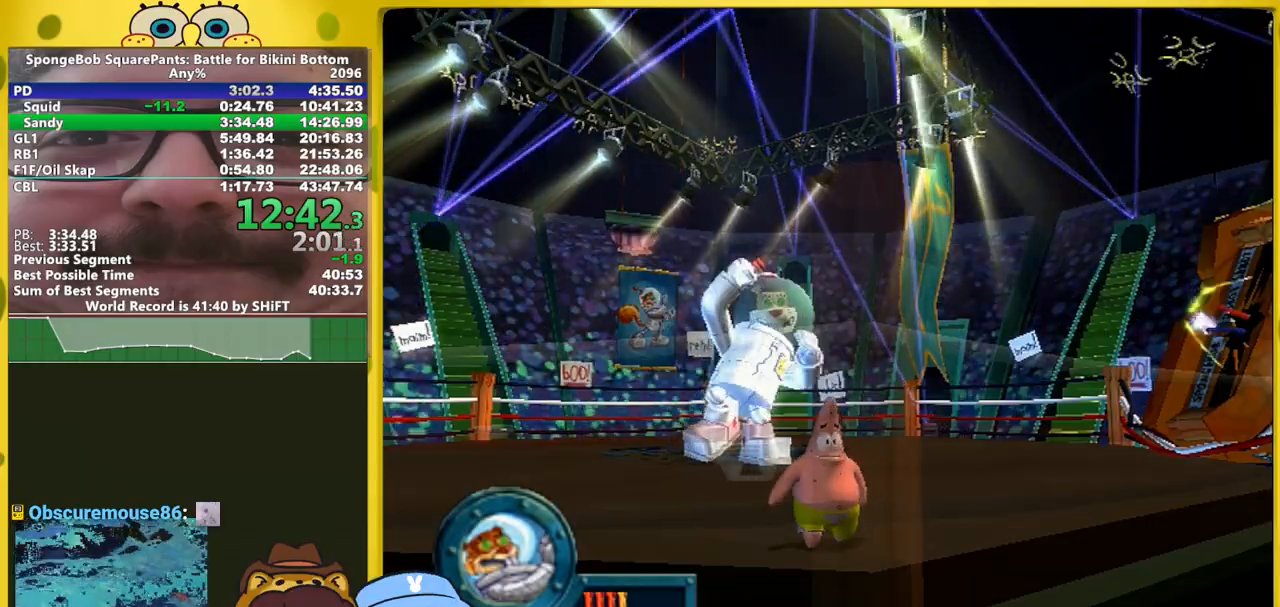
Gameplay with a controller (Xbox layout); each line is a JSON object with the inputs held at the frame after it. "events" lists button and stick changes between this image and that frame as [ms after this image, input, new state], when the widget could be followed in between. Not read: L3 R3 START.
{"buttons": [], "left_stick": "right", "right_stick": "center", "events": [[167, "left_stick", "right"]]}
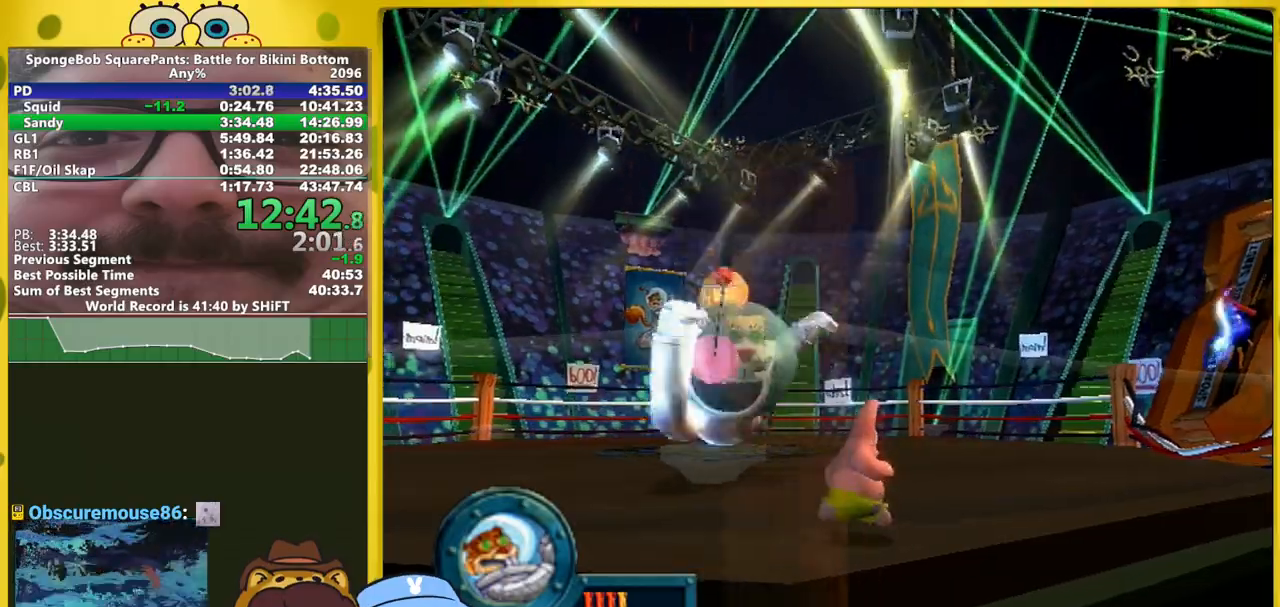
{"buttons": [], "left_stick": "right", "right_stick": "center", "events": [[133, "A", "down"], [300, "A", "up"]]}
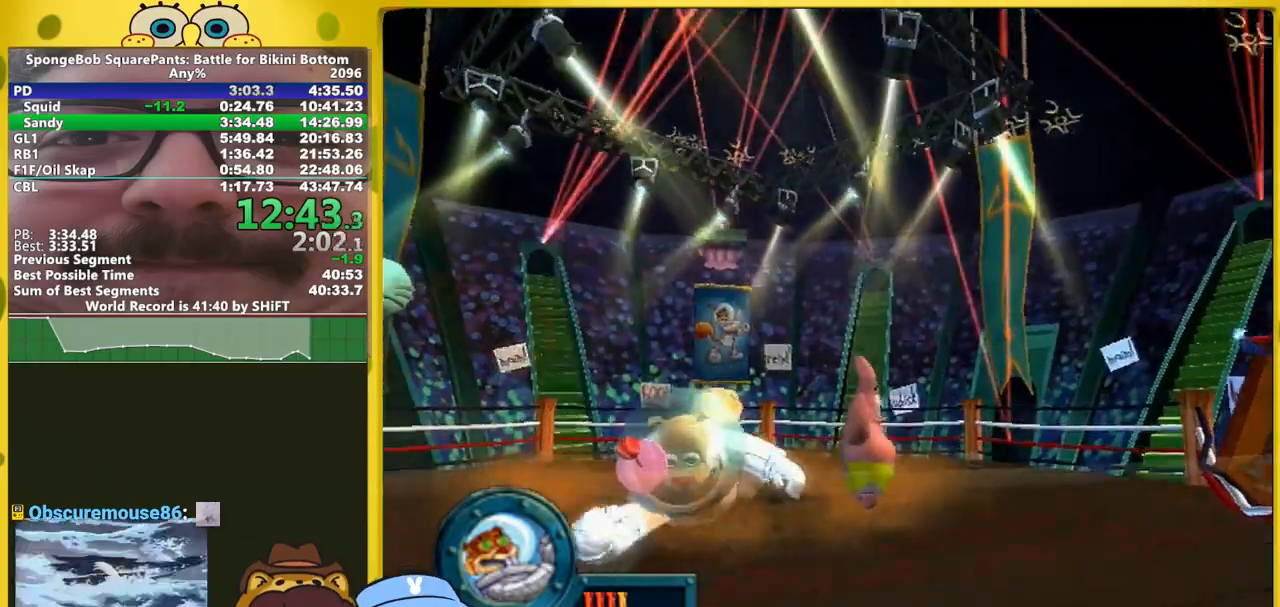
{"buttons": [], "left_stick": "right", "right_stick": "center", "events": [[100, "A", "down"], [383, "A", "up"]]}
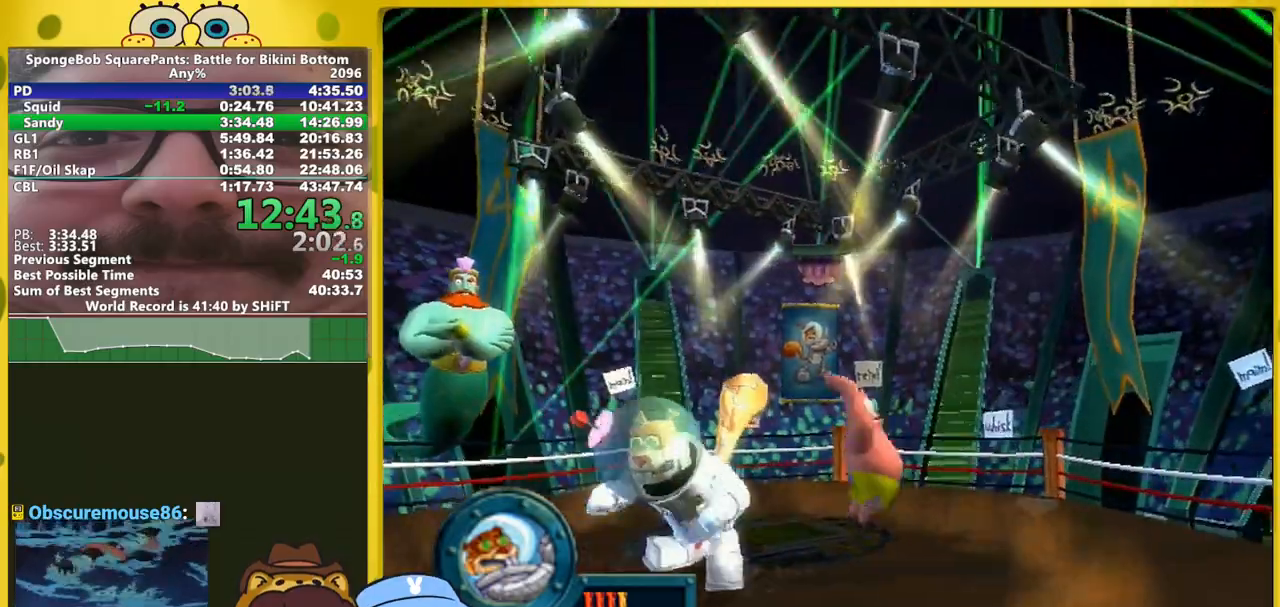
{"buttons": [], "left_stick": "right", "right_stick": "center", "events": []}
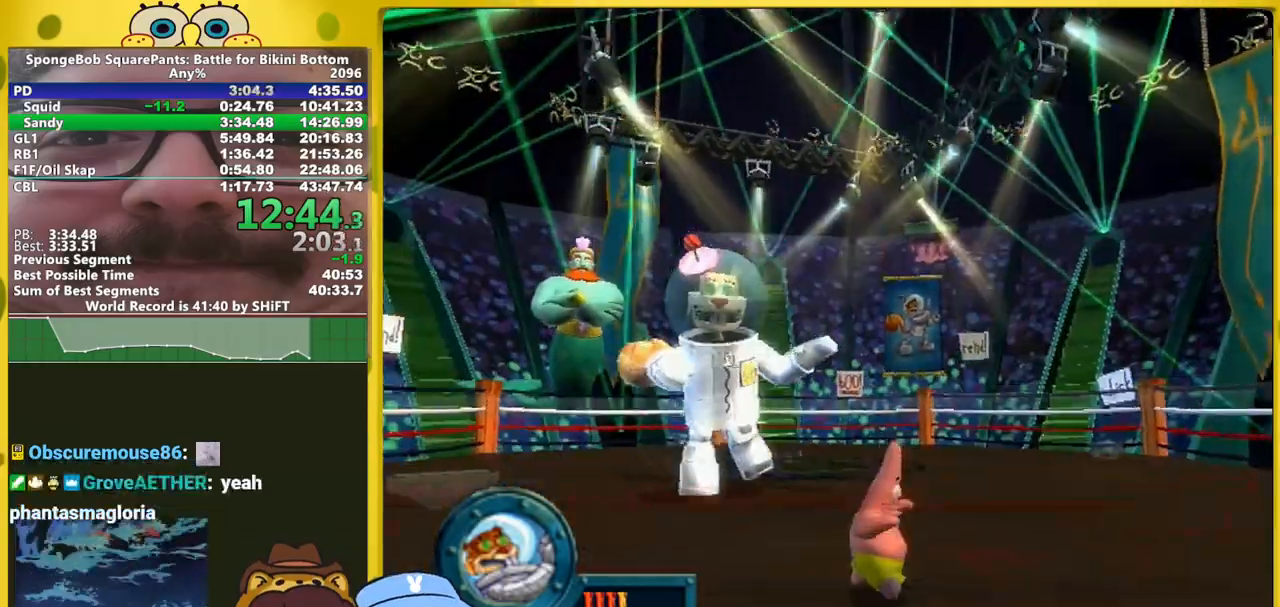
{"buttons": [], "left_stick": "left", "right_stick": "center", "events": [[83, "left_stick", "down"], [150, "left_stick", "down-left"], [267, "left_stick", "left"]]}
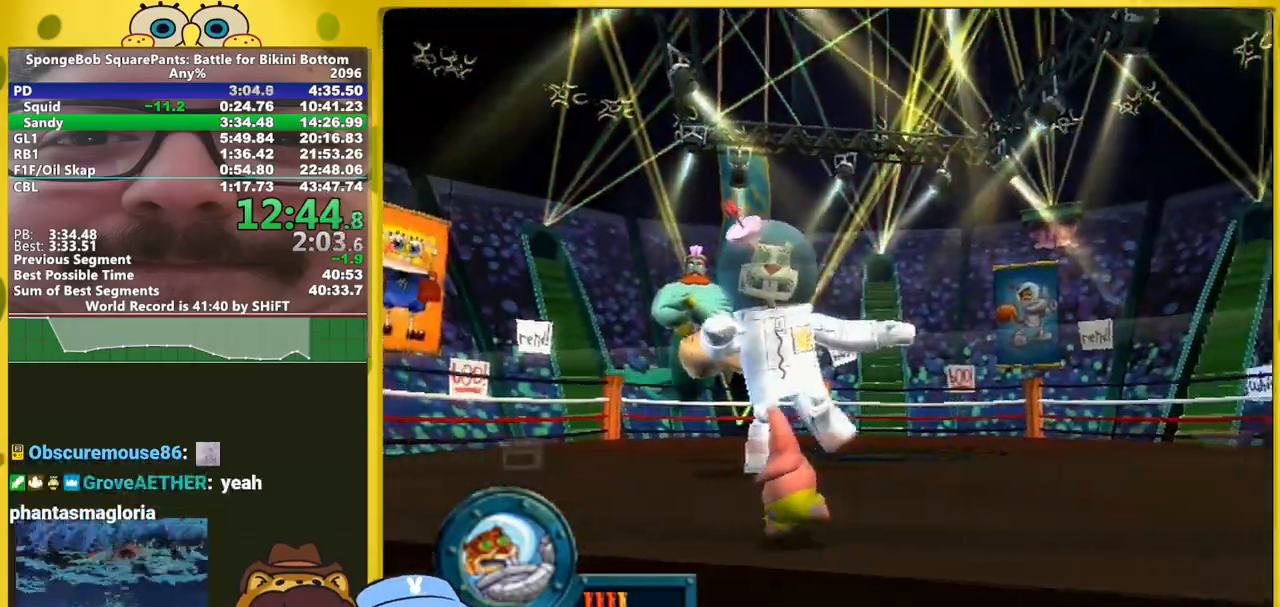
{"buttons": [], "left_stick": "left", "right_stick": "center", "events": []}
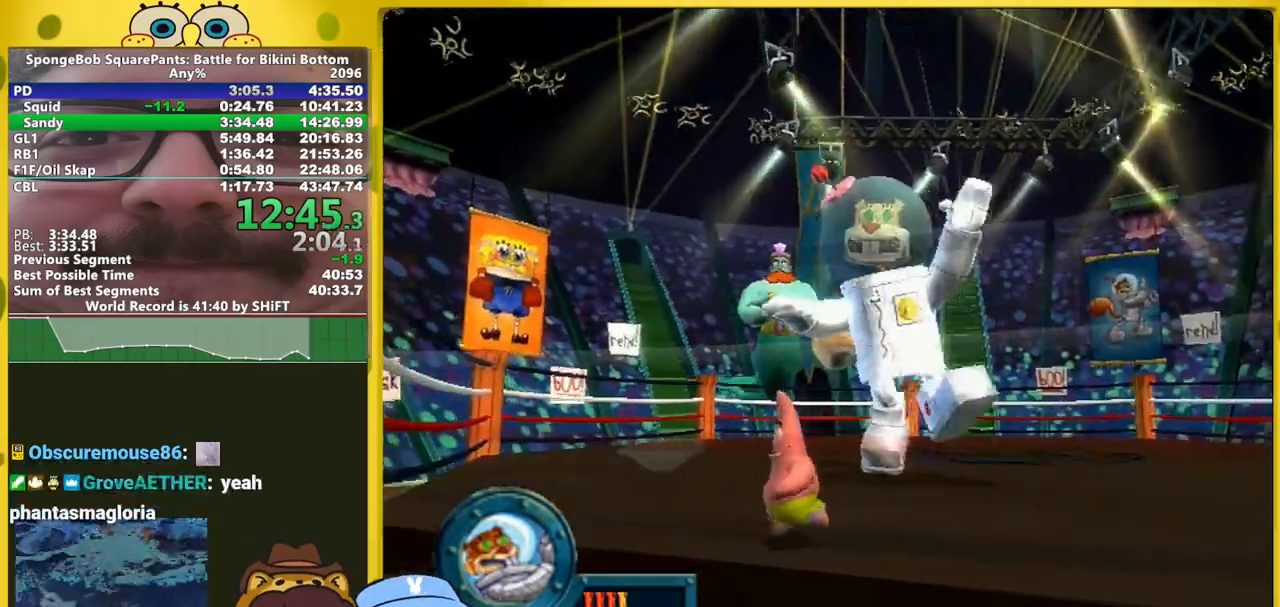
{"buttons": [], "left_stick": "center", "right_stick": "center", "events": [[133, "left_stick", "center"], [300, "left_stick", "left"], [450, "left_stick", "center"]]}
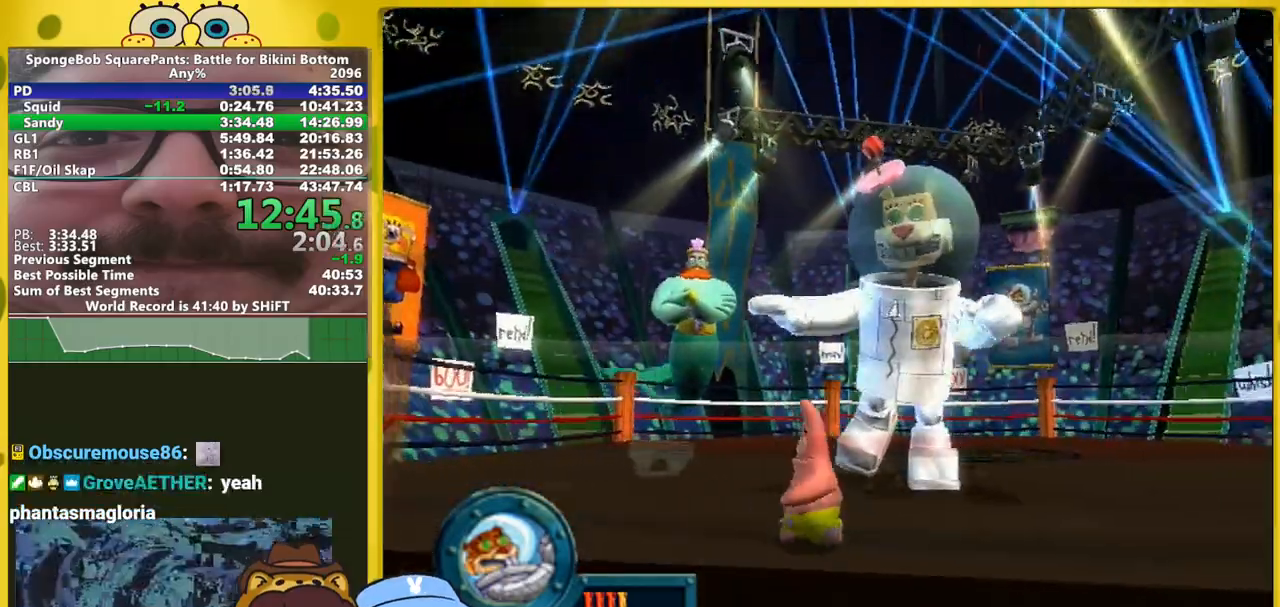
{"buttons": ["X"], "left_stick": "down-left", "right_stick": "center"}
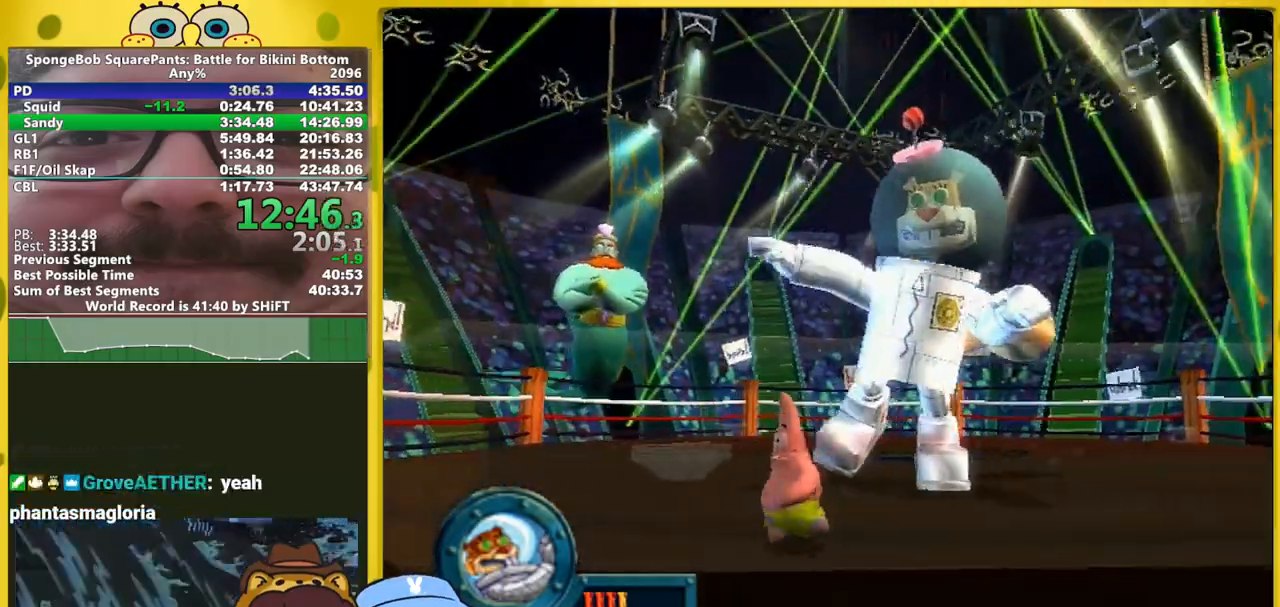
{"buttons": [], "left_stick": "center", "right_stick": "center"}
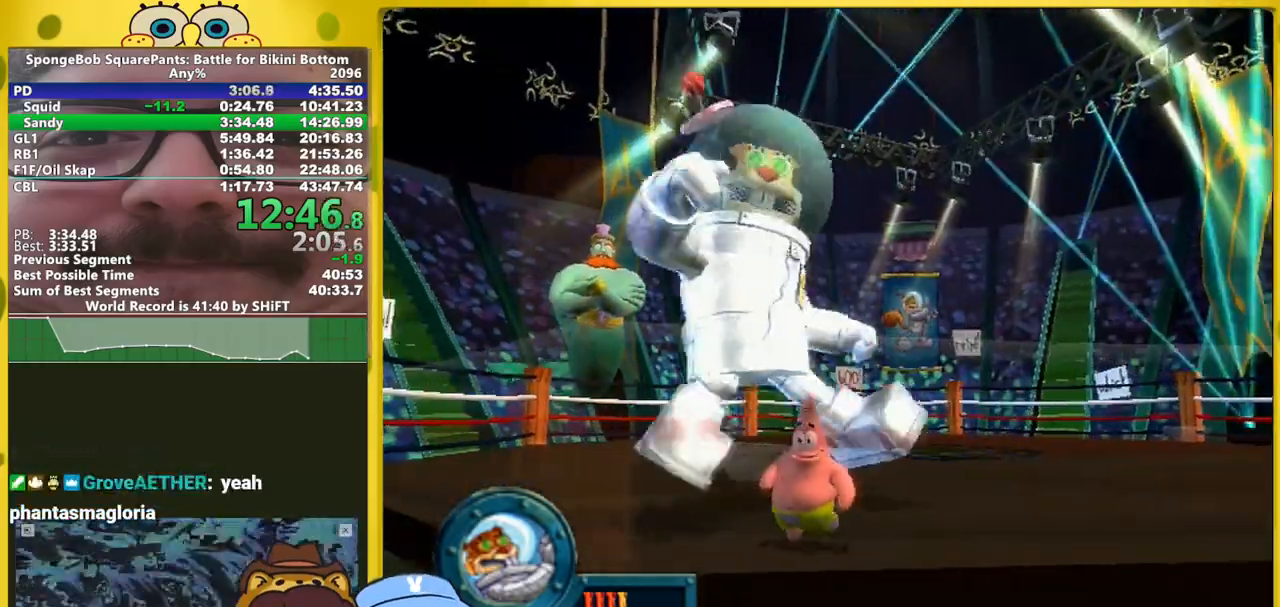
{"buttons": ["X"], "left_stick": "center", "right_stick": "center", "events": [[217, "X", "down"], [300, "B", "down"], [467, "B", "up"]]}
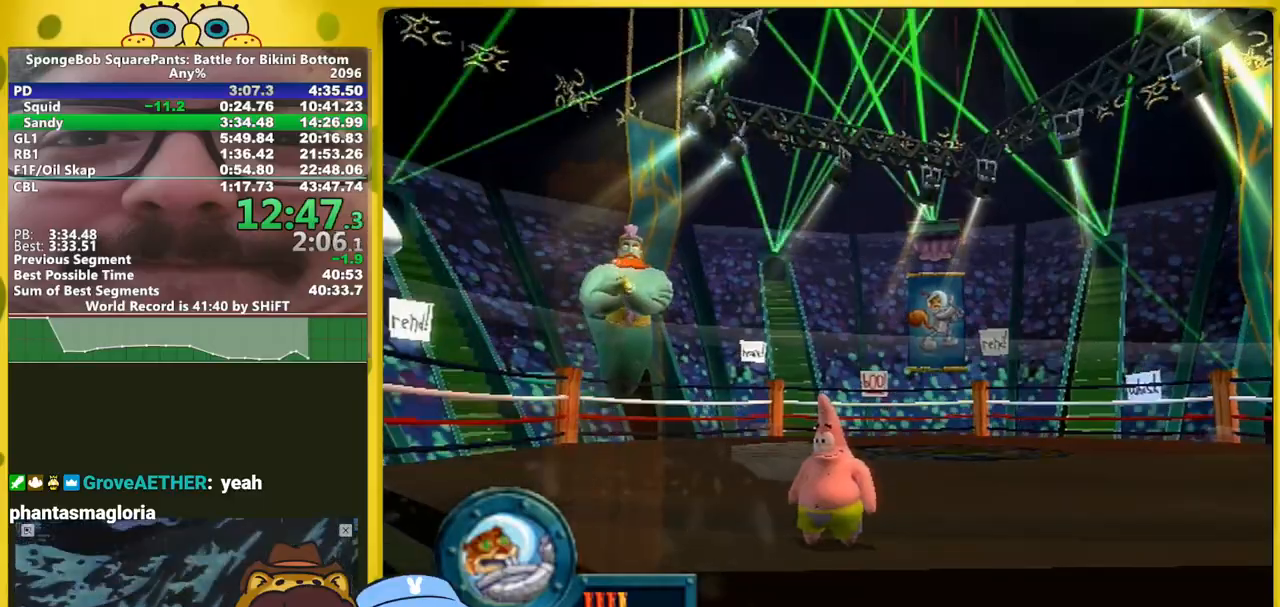
{"buttons": ["X"], "left_stick": "down-left", "right_stick": "center", "events": [[50, "B", "down"], [50, "X", "up"], [200, "X", "down"], [250, "B", "up"], [283, "X", "up"], [333, "X", "down"], [433, "left_stick", "down-left"]]}
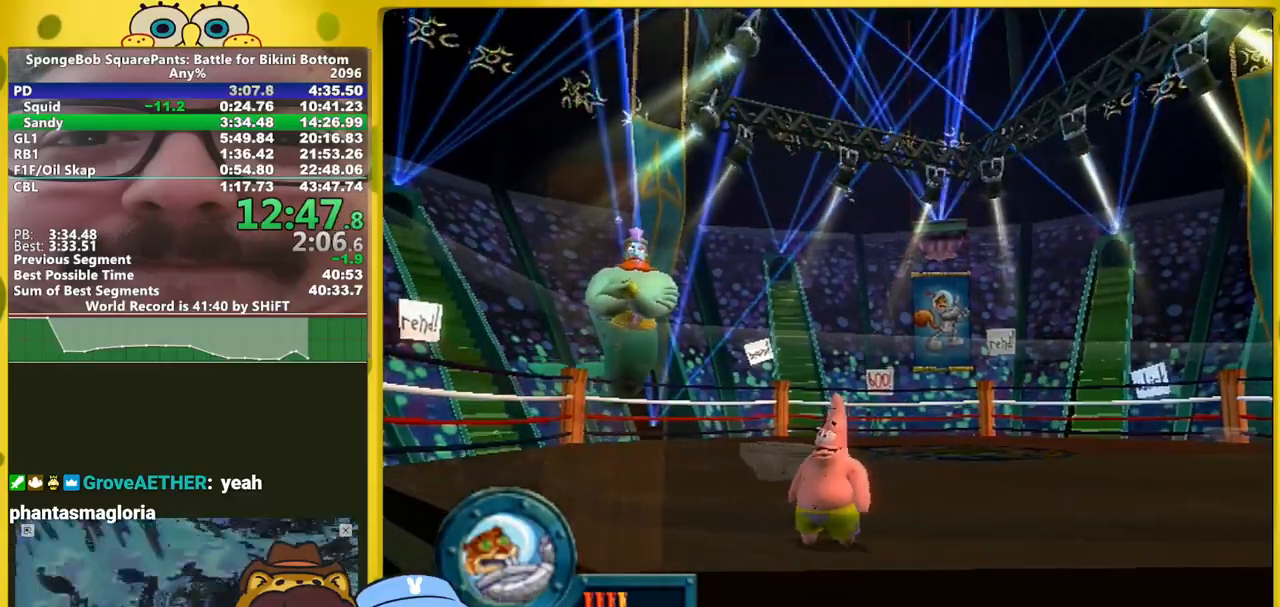
{"buttons": ["B"], "left_stick": "up-left", "right_stick": "center", "events": [[83, "left_stick", "center"], [117, "B", "down"], [233, "left_stick", "left"], [250, "B", "up"], [250, "X", "up"], [350, "X", "down"], [417, "left_stick", "up-left"], [450, "B", "down"], [450, "X", "up"]]}
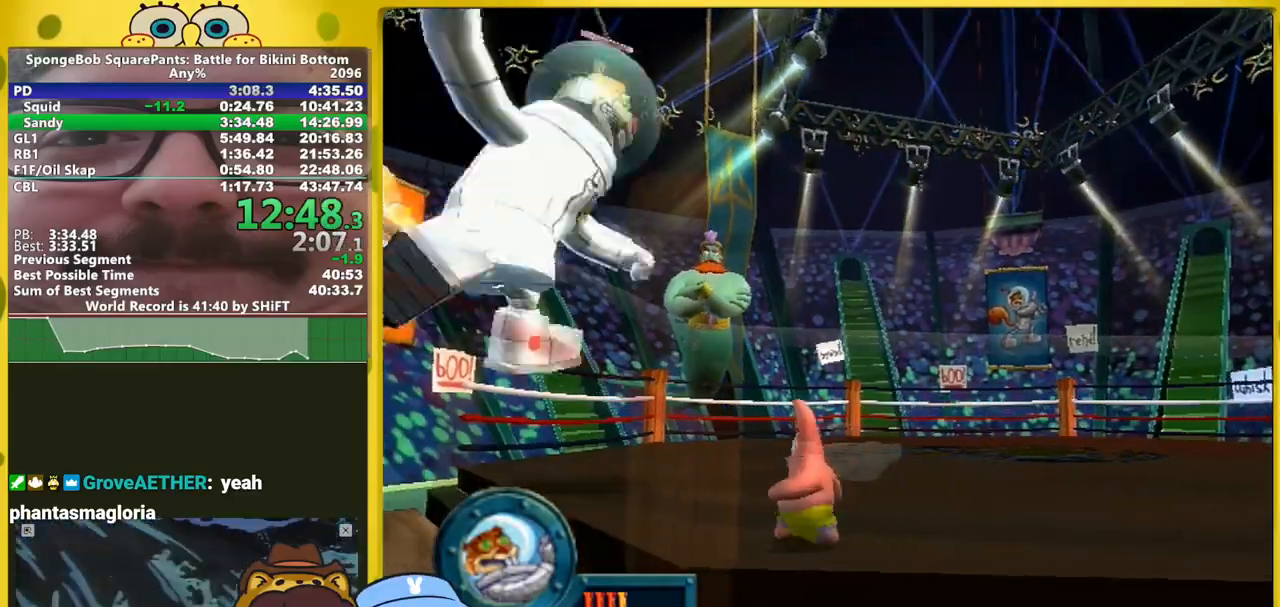
{"buttons": ["X"], "left_stick": "up", "right_stick": "center"}
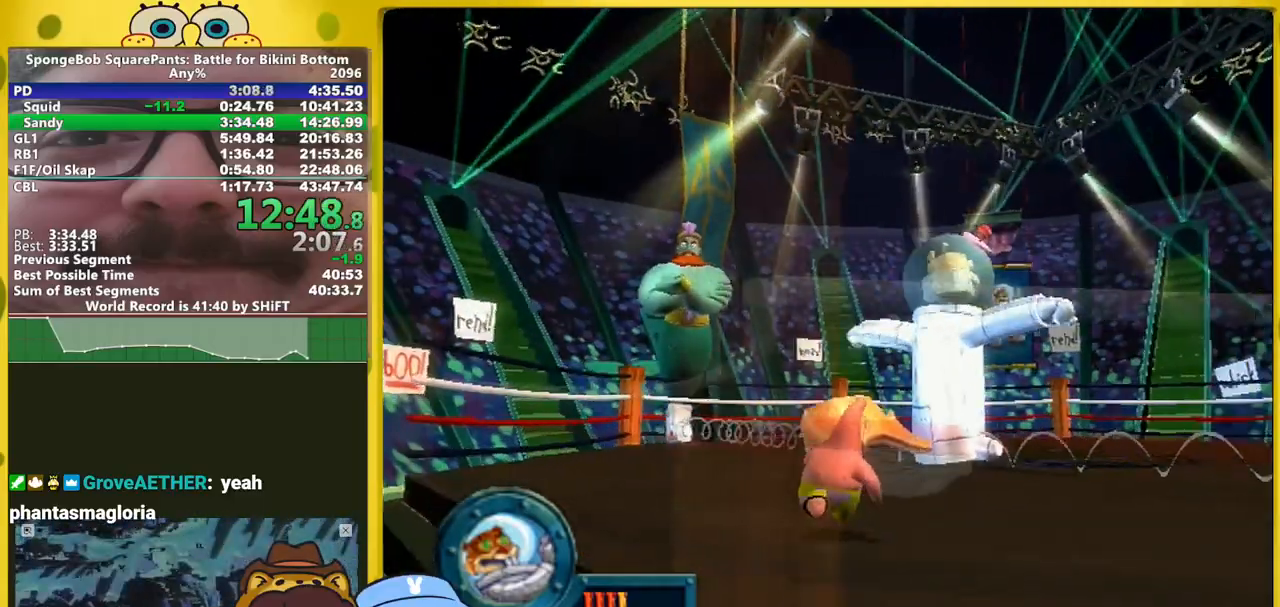
{"buttons": [], "left_stick": "up", "right_stick": "center", "events": [[183, "B", "down"], [200, "X", "up"], [350, "B", "up"], [350, "X", "down"], [433, "X", "up"]]}
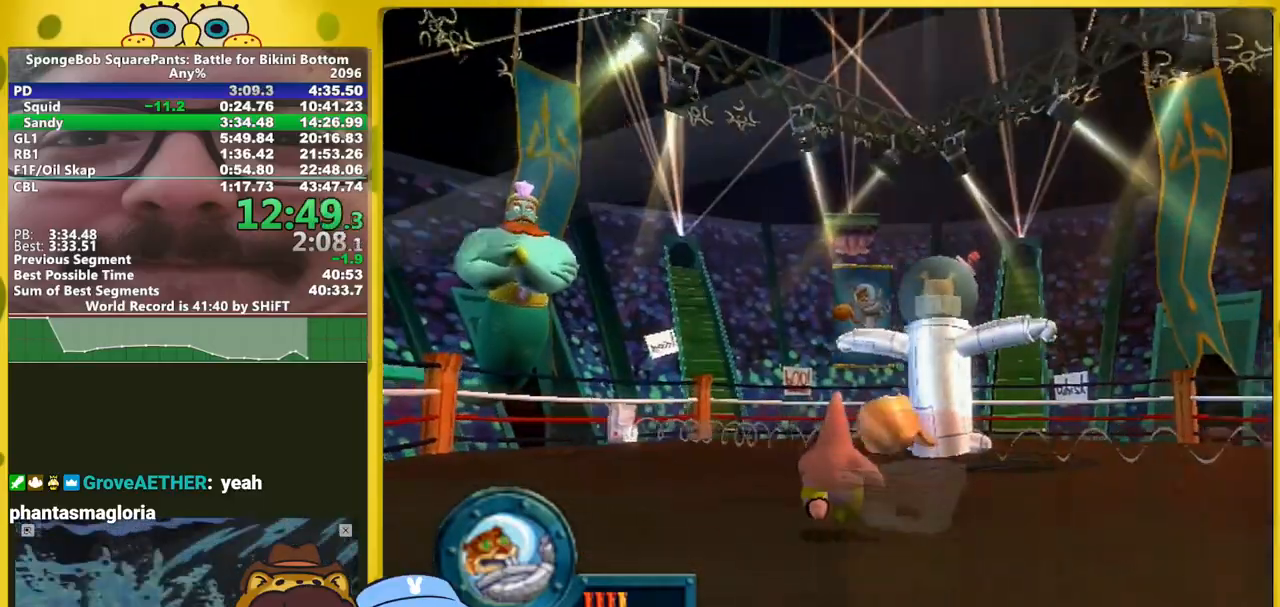
{"buttons": ["X"], "left_stick": "up", "right_stick": "center"}
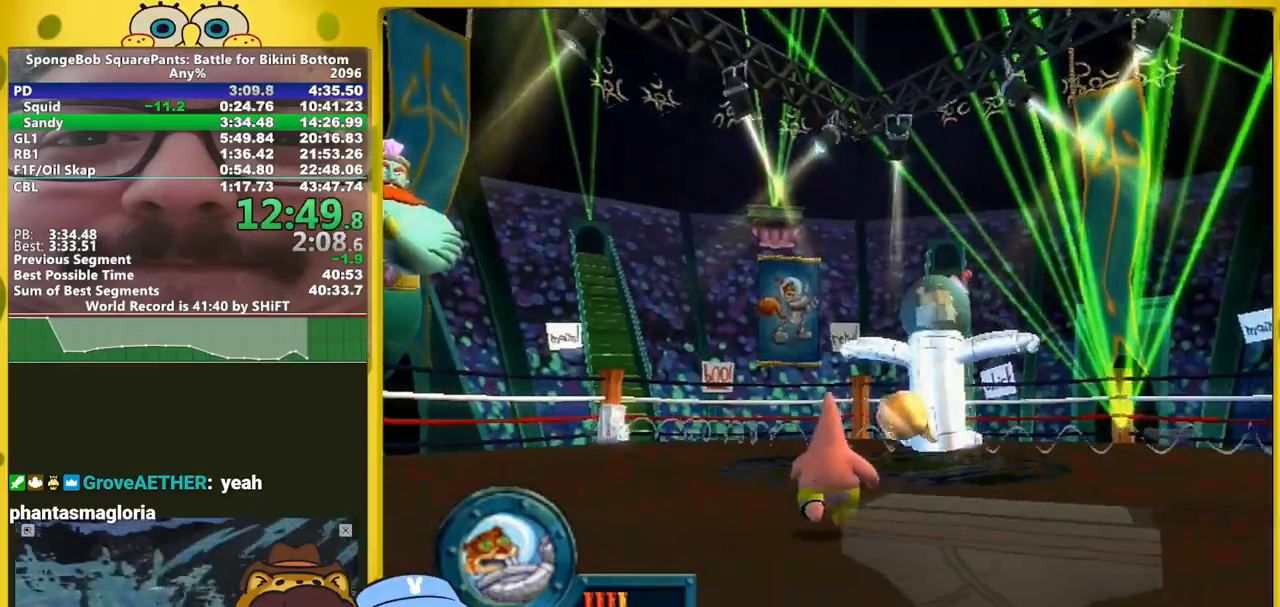
{"buttons": ["B", "X"], "left_stick": "up", "right_stick": "center"}
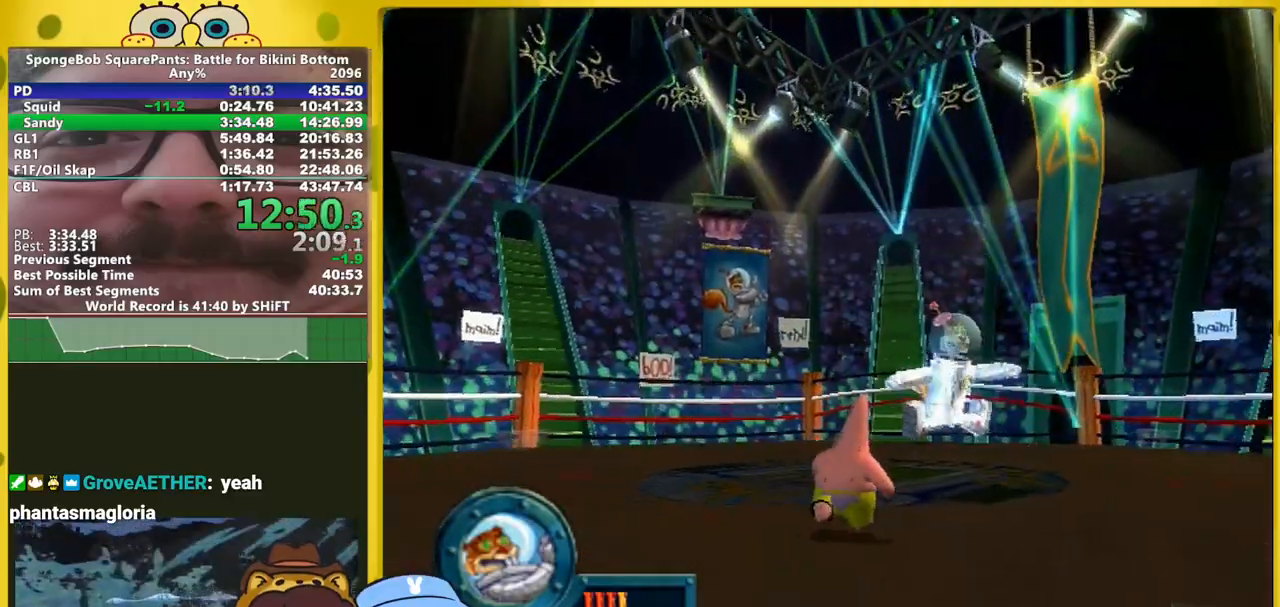
{"buttons": ["B"], "left_stick": "up", "right_stick": "center", "events": [[500, "X", "up"]]}
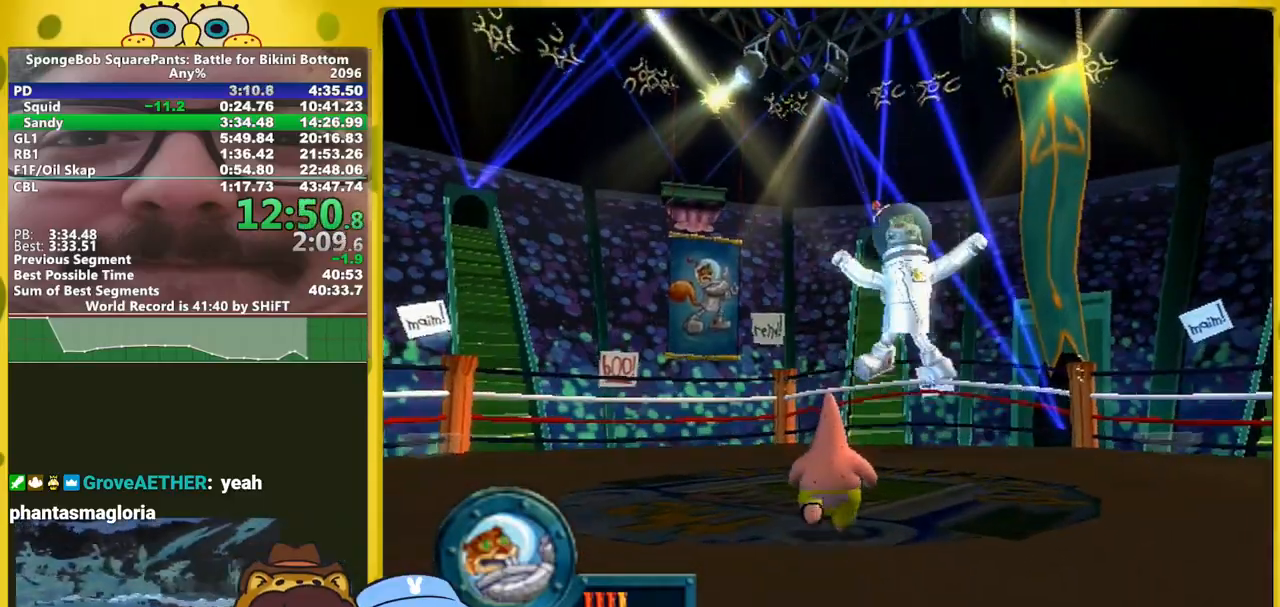
{"buttons": [], "left_stick": "up", "right_stick": "center", "events": [[17, "B", "up"]]}
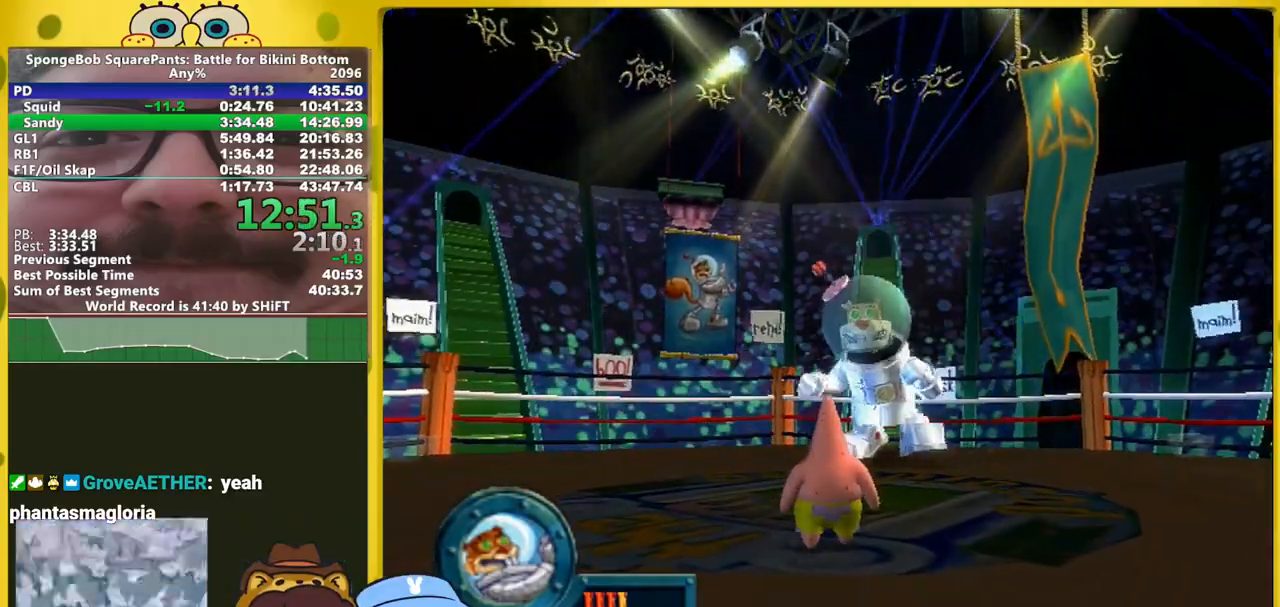
{"buttons": [], "left_stick": "up", "right_stick": "center", "events": []}
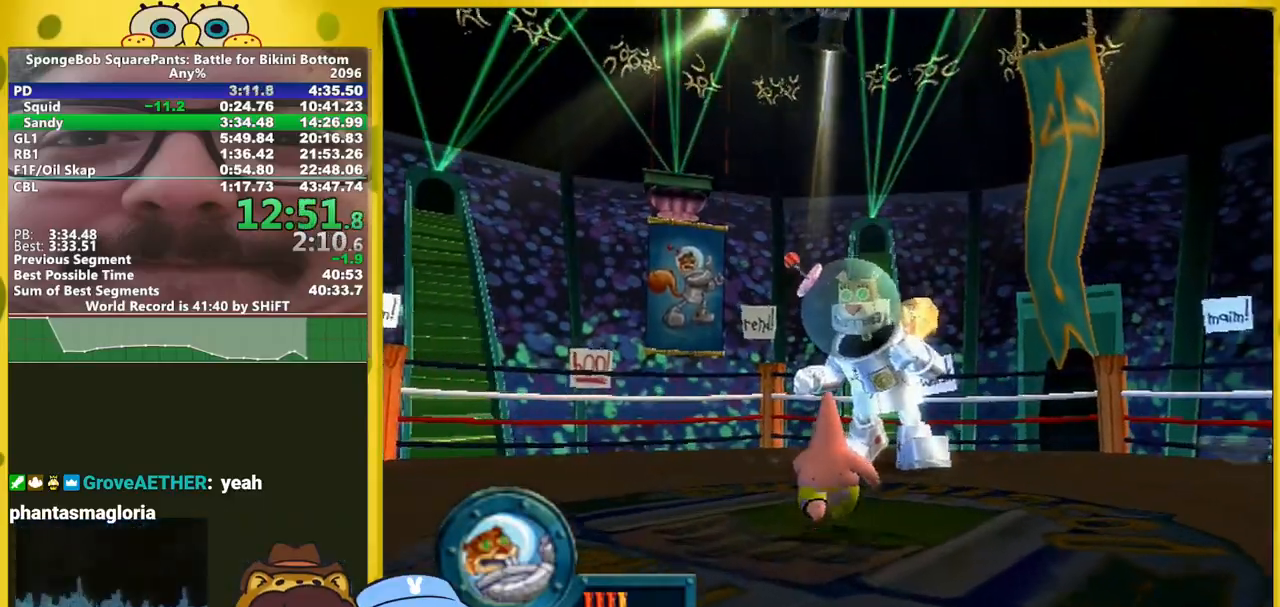
{"buttons": [], "left_stick": "center", "right_stick": "center", "events": [[167, "left_stick", "center"], [267, "left_stick", "down-left"], [350, "left_stick", "down"], [500, "left_stick", "center"]]}
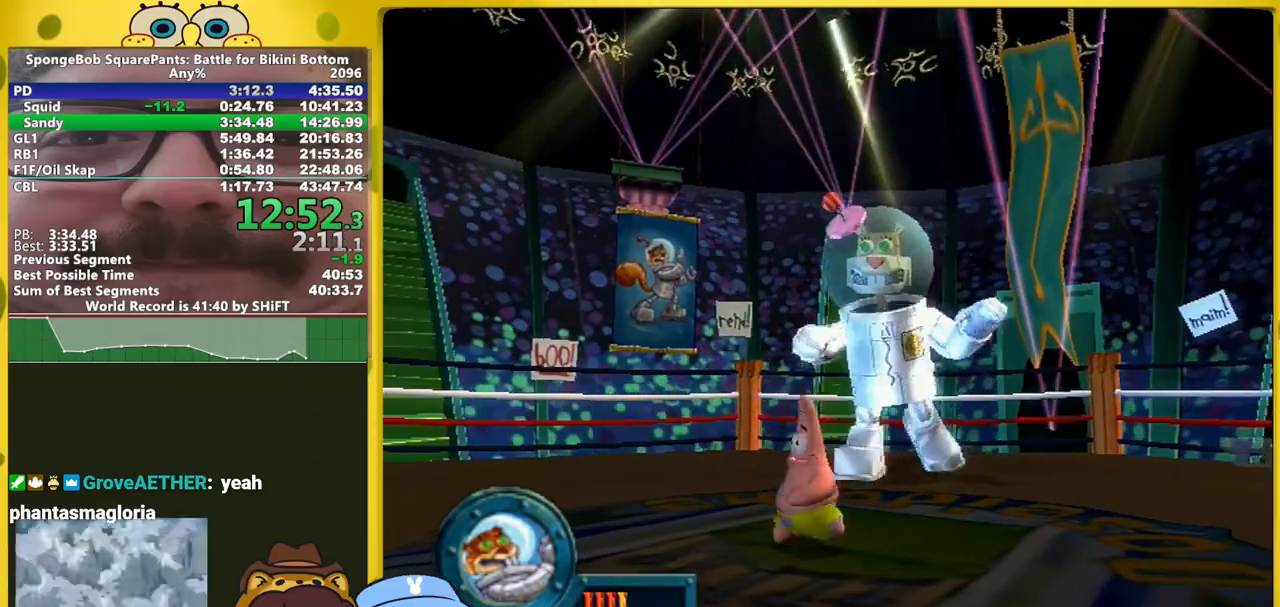
{"buttons": [], "left_stick": "center", "right_stick": "center", "events": [[233, "left_stick", "down-right"], [400, "left_stick", "center"]]}
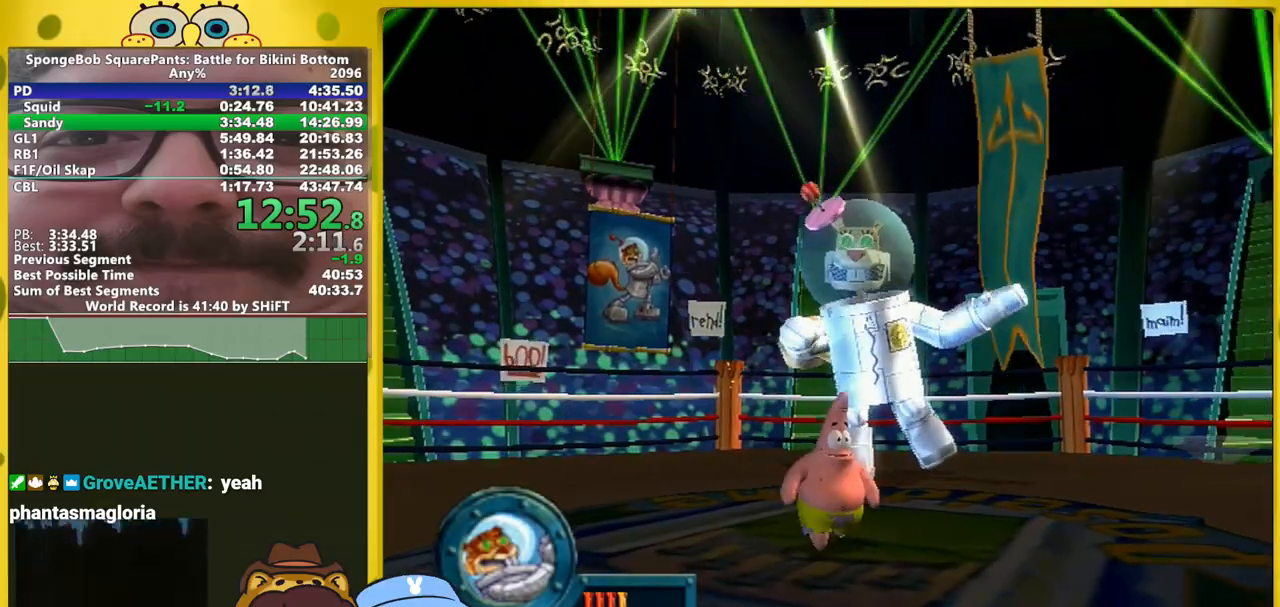
{"buttons": [], "left_stick": "down", "right_stick": "center", "events": [[50, "left_stick", "down"], [150, "left_stick", "center"], [283, "left_stick", "down-left"], [350, "left_stick", "center"], [500, "left_stick", "down"]]}
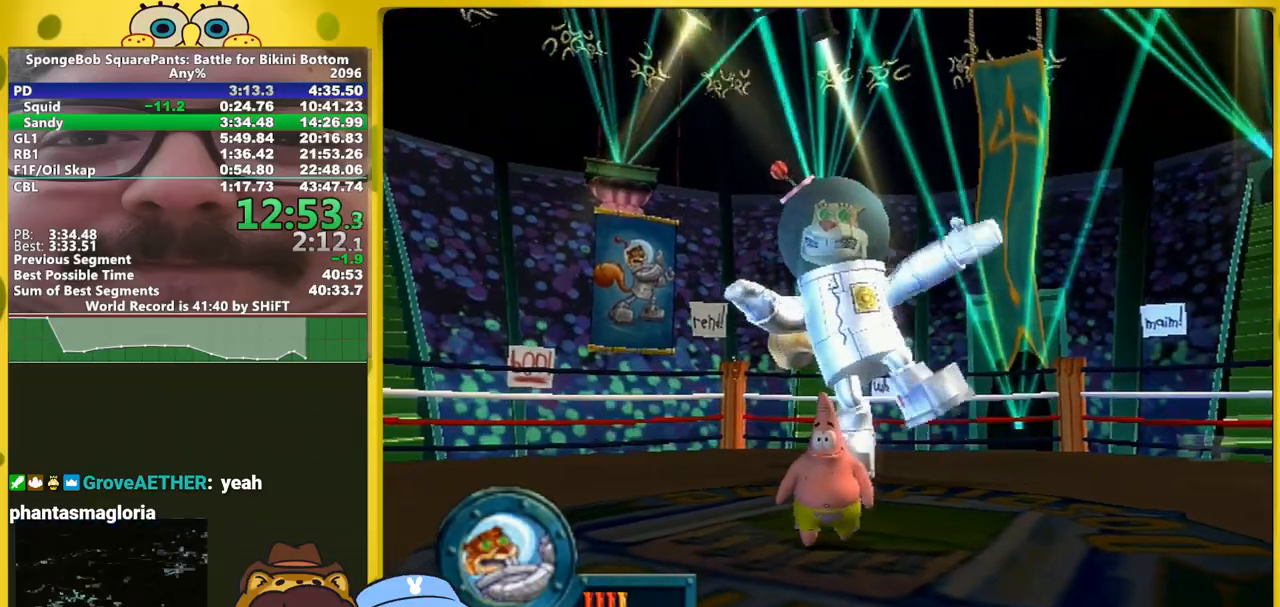
{"buttons": [], "left_stick": "center", "right_stick": "center", "events": [[83, "left_stick", "center"], [183, "left_stick", "down-left"], [250, "left_stick", "center"], [400, "left_stick", "down"], [483, "left_stick", "center"]]}
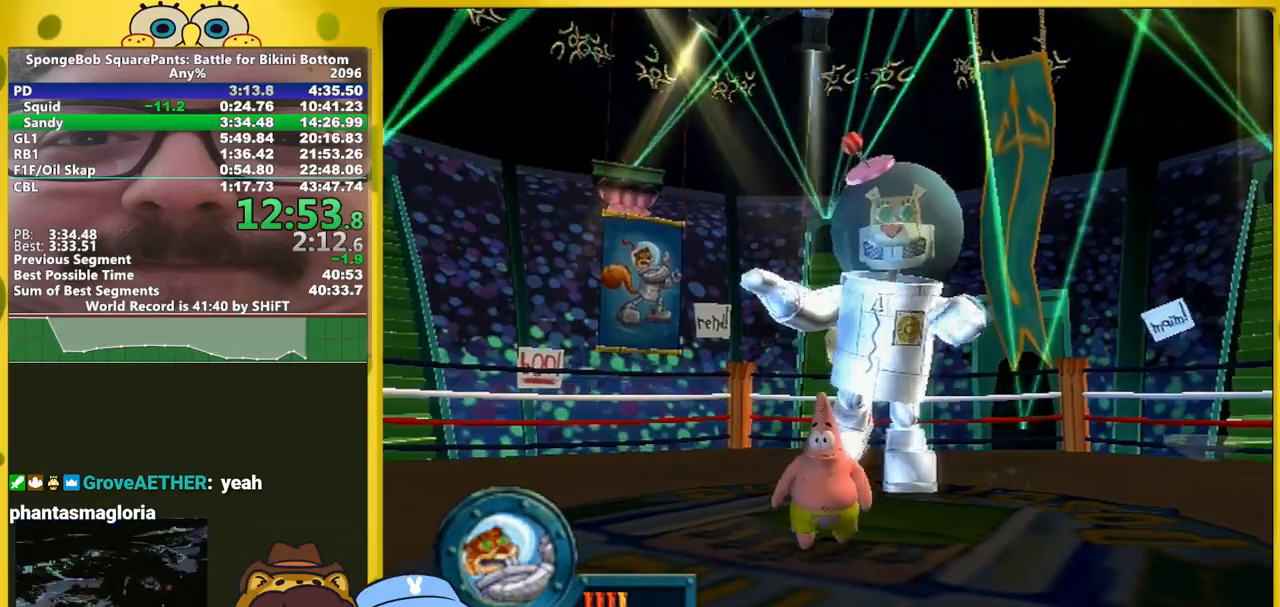
{"buttons": [], "left_stick": "center", "right_stick": "center", "events": [[200, "left_stick", "left"], [250, "left_stick", "center"], [400, "right_stick", "left"], [467, "right_stick", "center"]]}
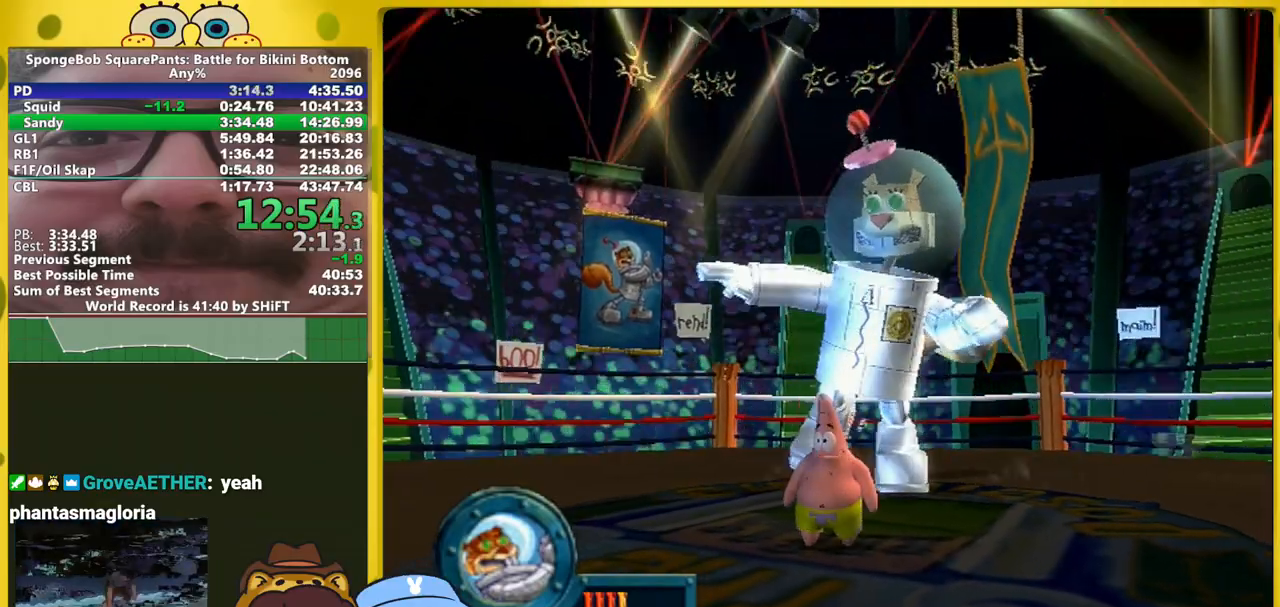
{"buttons": [], "left_stick": "center", "right_stick": "center", "events": []}
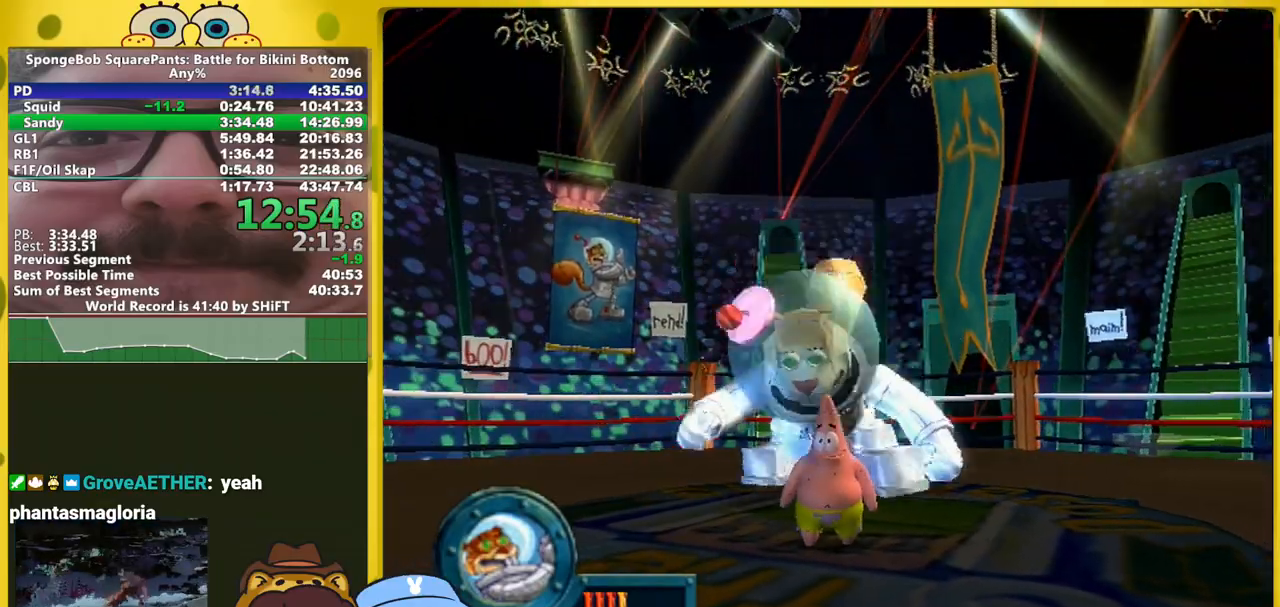
{"buttons": [], "left_stick": "down", "right_stick": "center", "events": [[117, "left_stick", "down"]]}
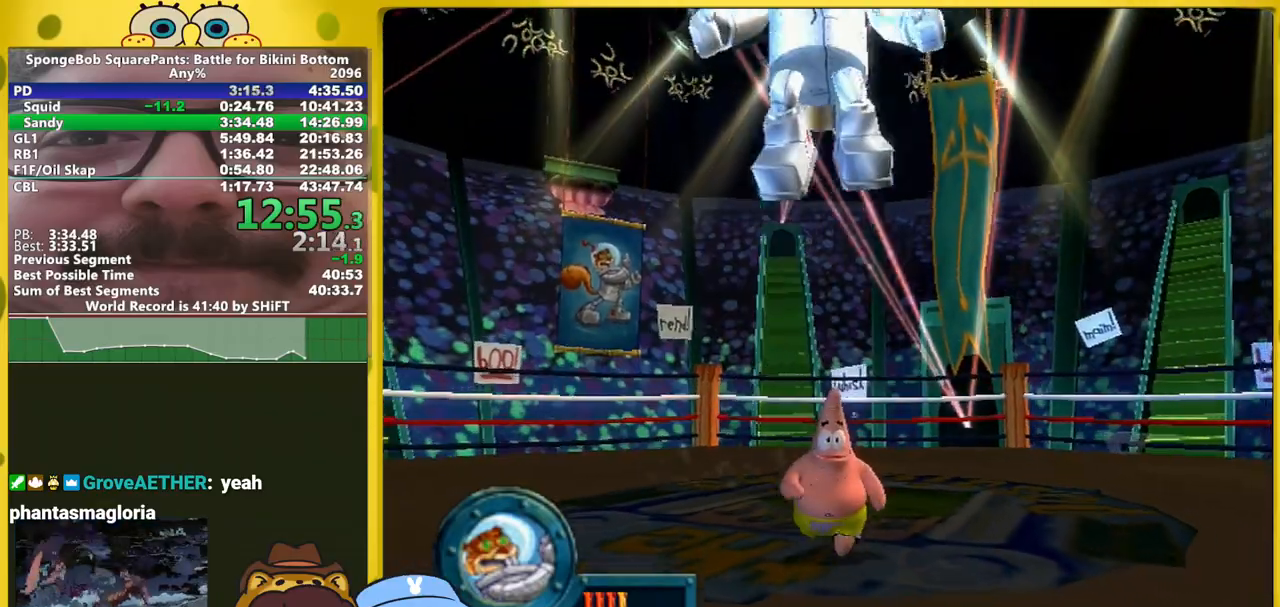
{"buttons": [], "left_stick": "right", "right_stick": "center", "events": [[367, "X", "down"], [433, "X", "up"], [433, "left_stick", "right"]]}
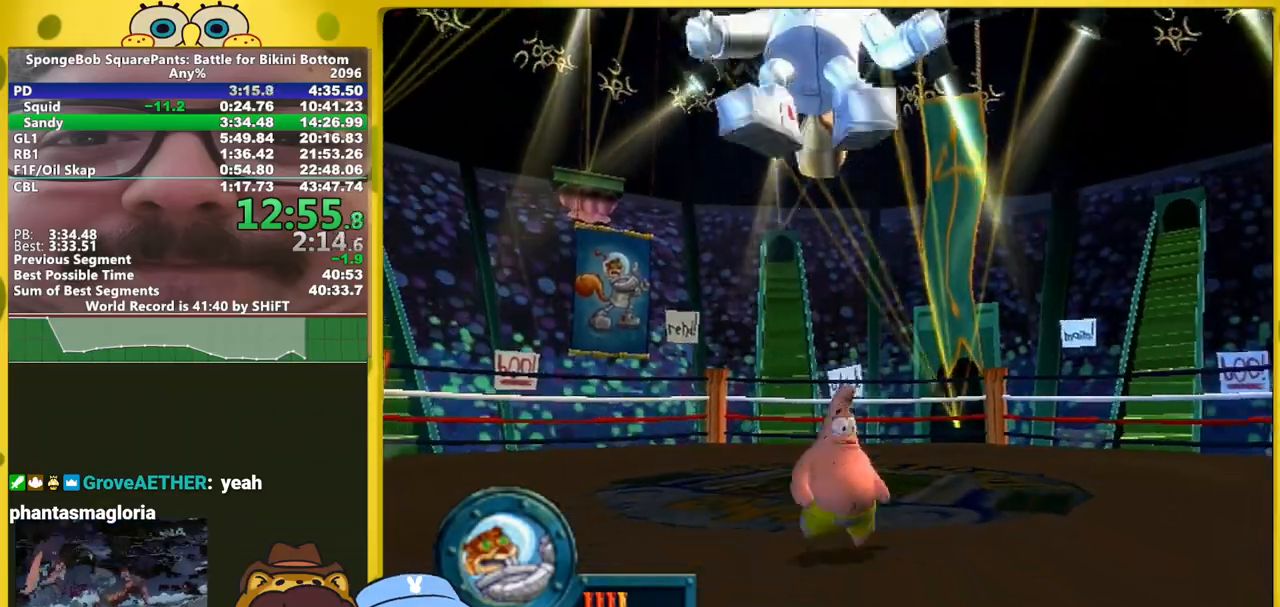
{"buttons": ["B"], "left_stick": "up-right", "right_stick": "center", "events": [[33, "left_stick", "up-right"], [50, "B", "down"], [117, "B", "up"], [217, "B", "down"], [233, "B", "up"], [350, "B", "down"], [383, "B", "up"], [483, "B", "down"]]}
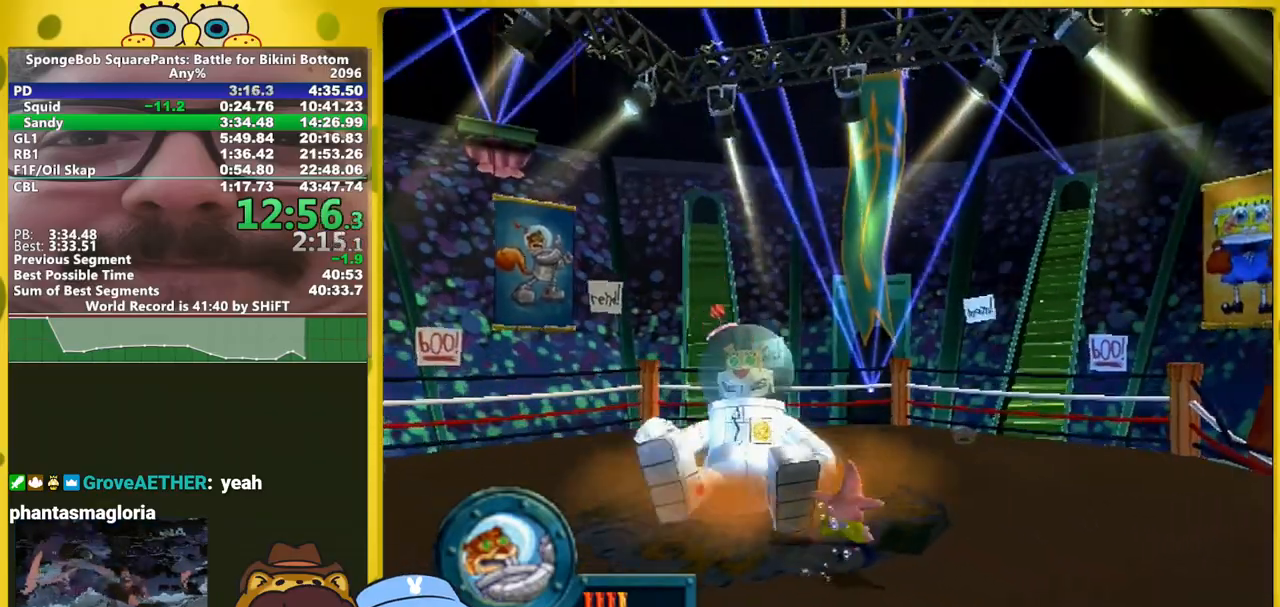
{"buttons": [], "left_stick": "center", "right_stick": "left", "events": [[17, "B", "up"], [83, "B", "down"], [133, "B", "up"], [200, "right_stick", "left"], [233, "left_stick", "center"]]}
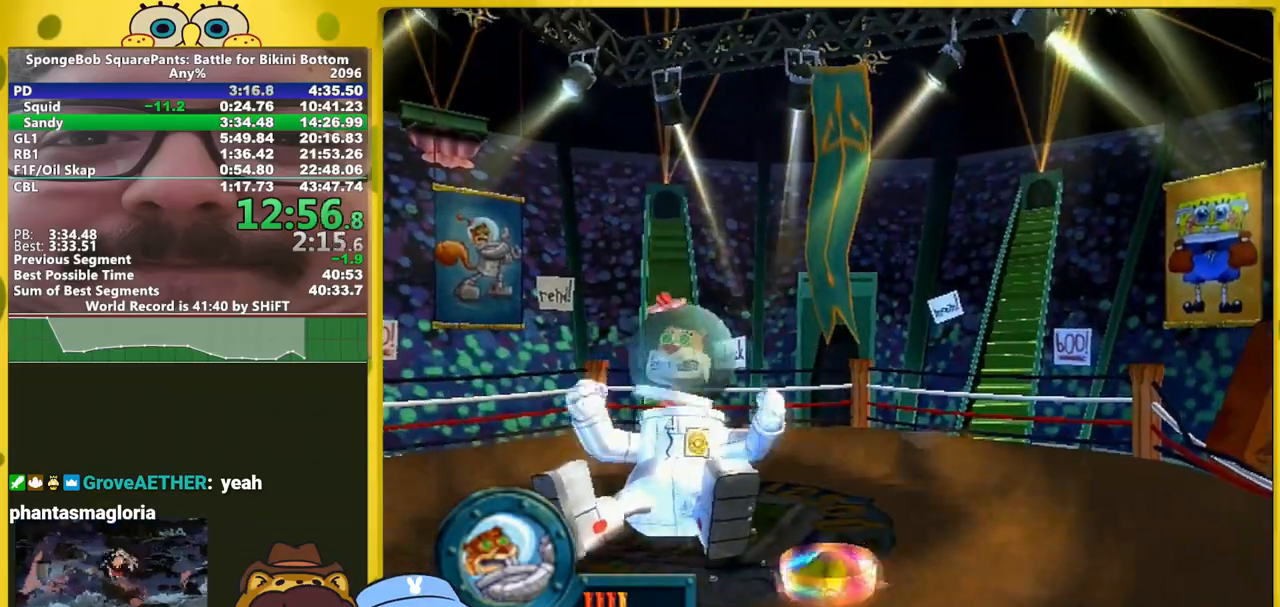
{"buttons": [], "left_stick": "center", "right_stick": "left", "events": []}
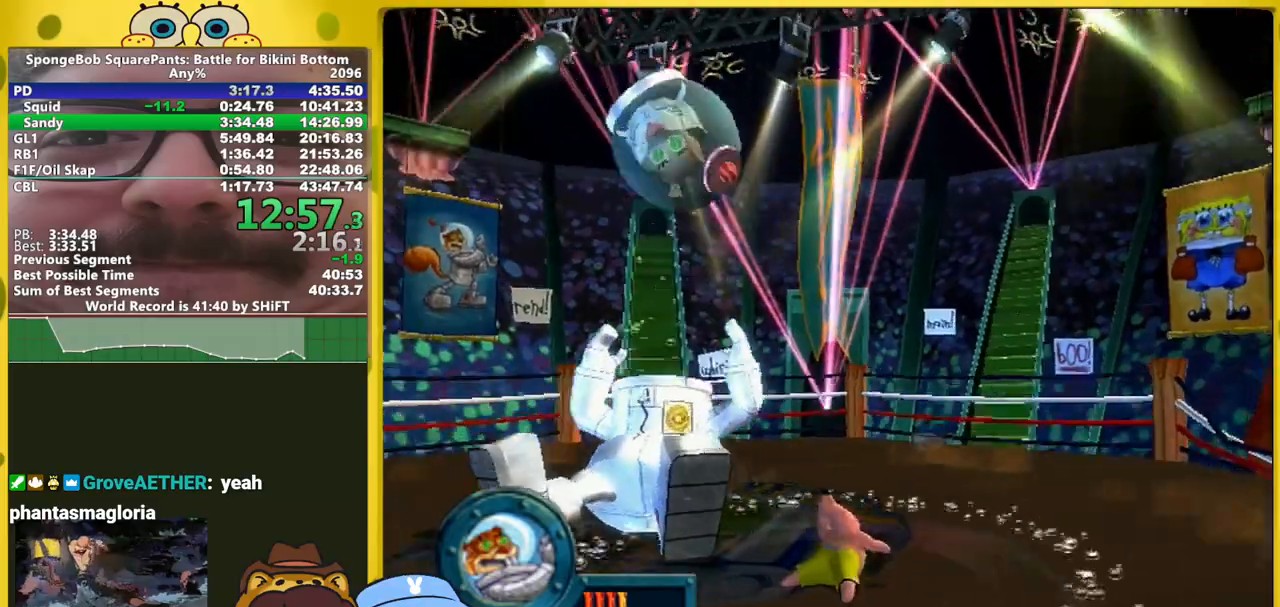
{"buttons": [], "left_stick": "center", "right_stick": "left", "events": []}